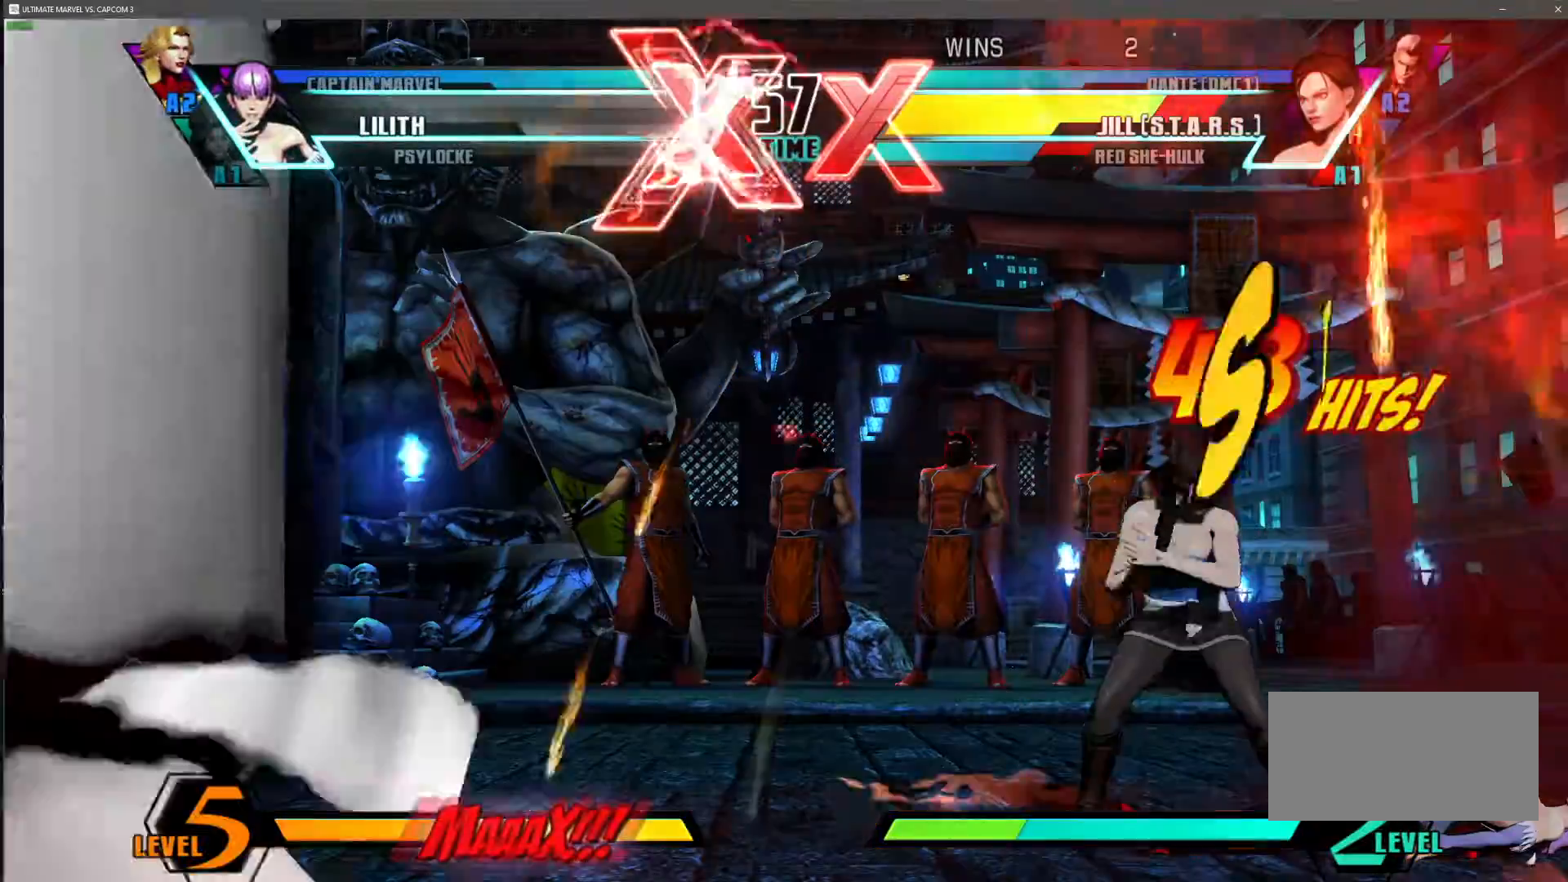
Gameplay with a controller (arcade stick); each line is a JSON object with the inputs held at the frame after it (dt_ms = milliseconds from this image to that frame). "events" lists button and stick changes between this image and that frame as [ms after this image, input, new state], when the widget could be followed in between. Not read: L3 R3.
{"dt_ms": 500, "buttons": [], "left_stick": "center", "events": []}
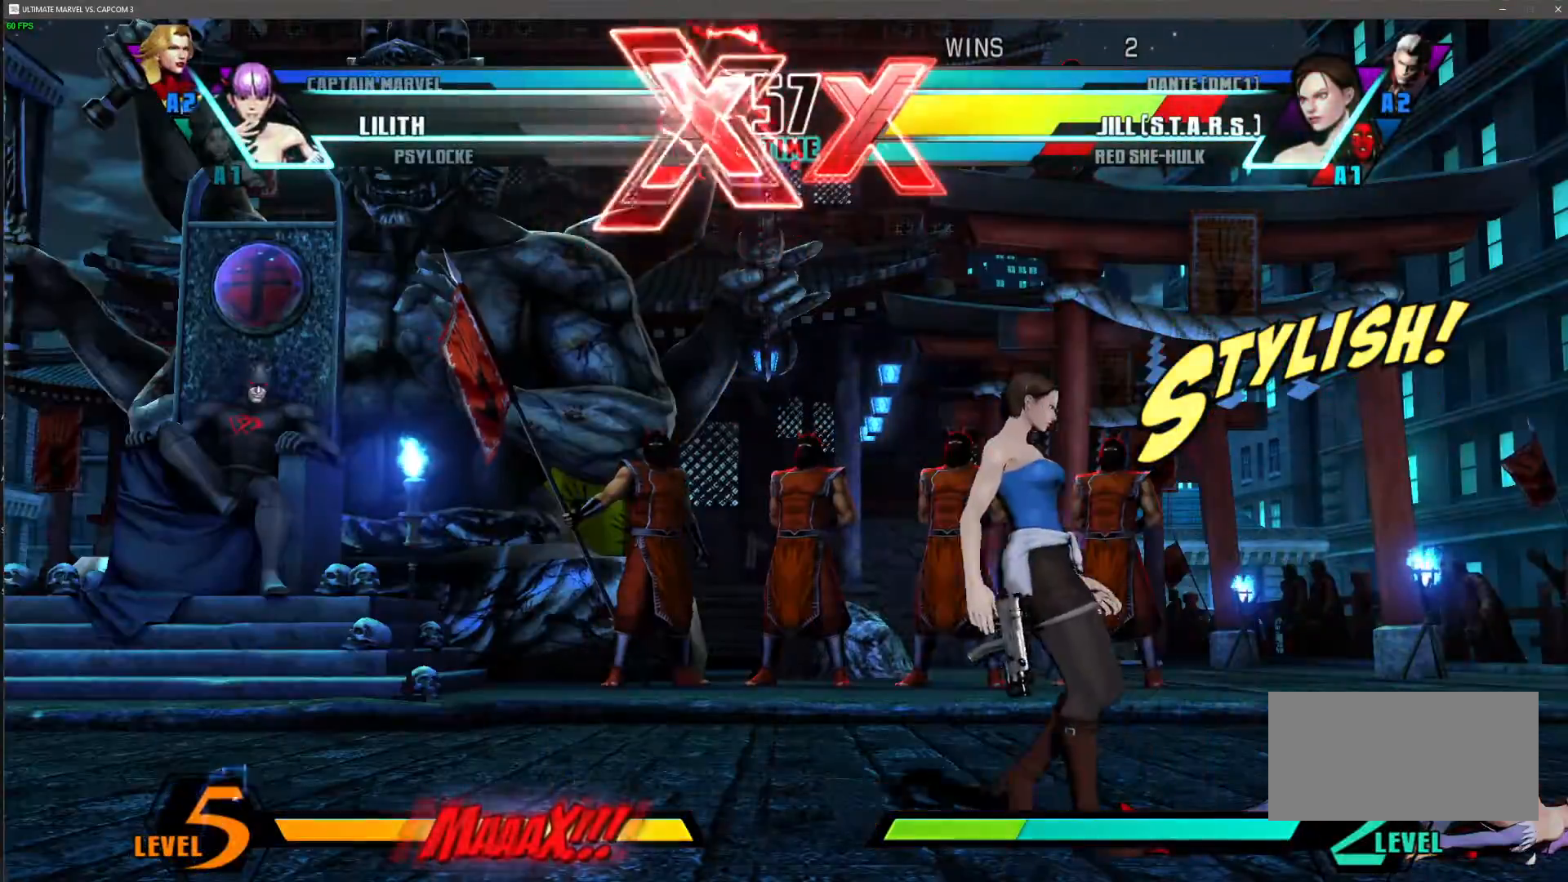
{"dt_ms": 500, "buttons": [], "left_stick": "center", "events": []}
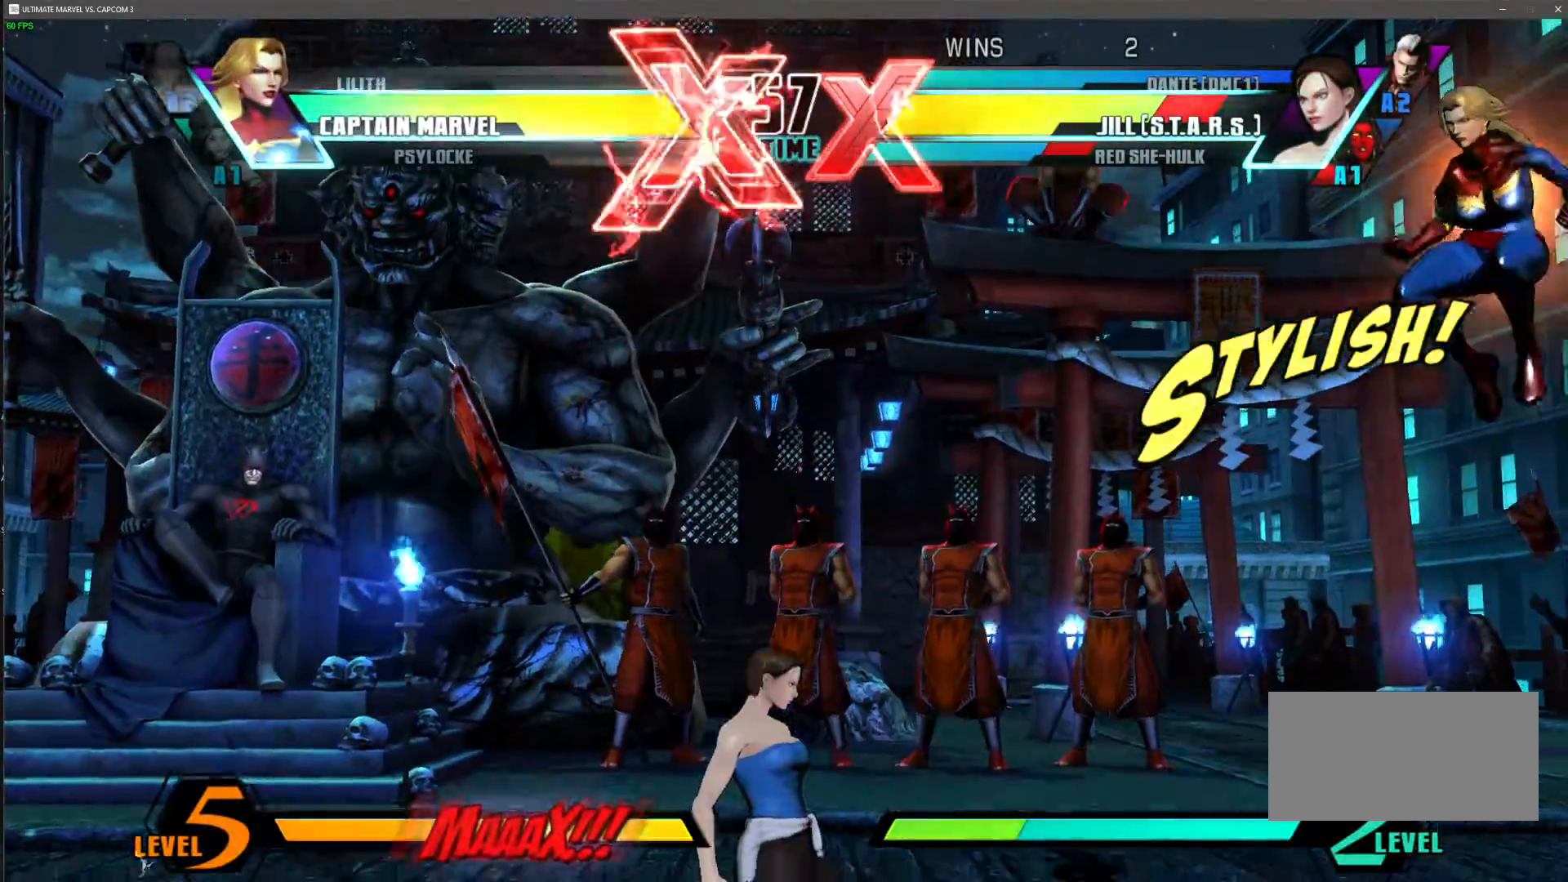
{"dt_ms": 500, "buttons": [], "left_stick": "down-right", "events": [[100, "left_stick", "right"], [350, "left_stick", "down-right"]]}
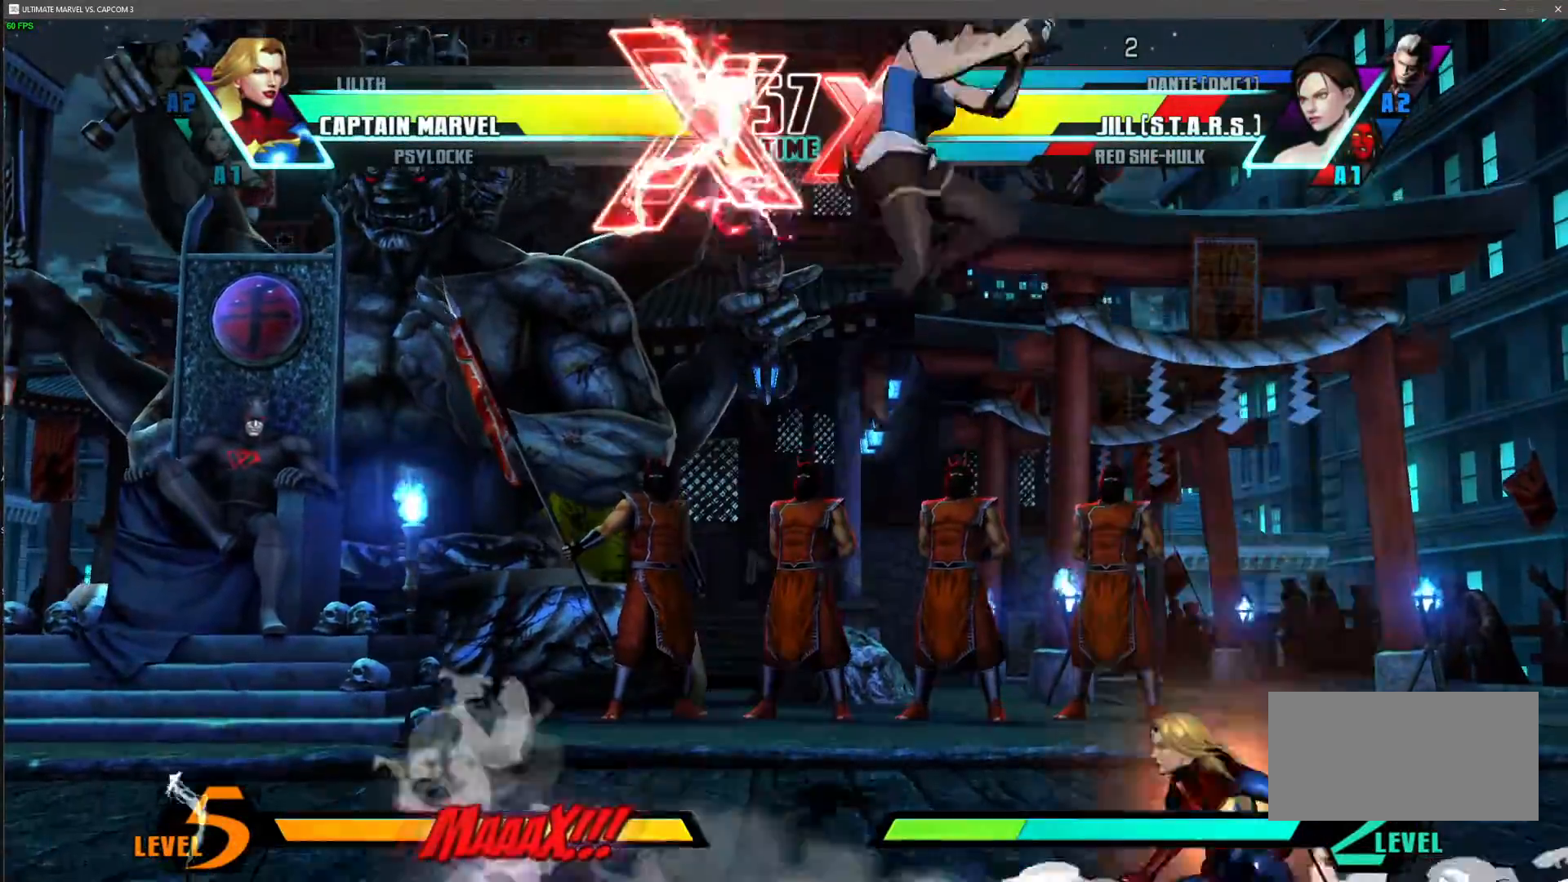
{"dt_ms": 500, "buttons": [], "left_stick": "right", "events": [[50, "left_stick", "right"]]}
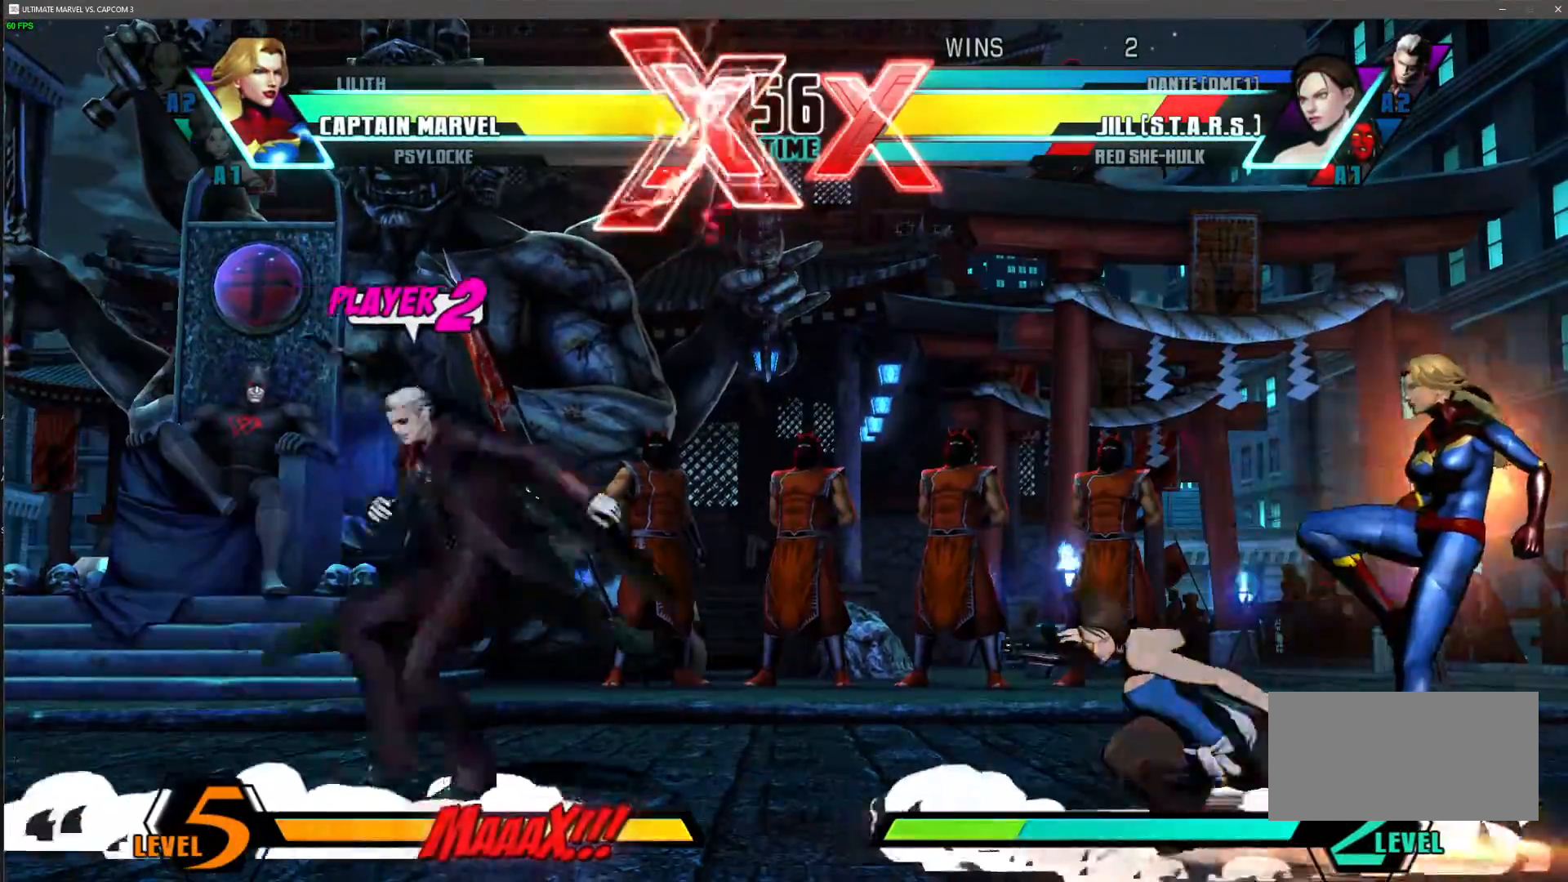
{"dt_ms": 500, "buttons": [], "left_stick": "down-right"}
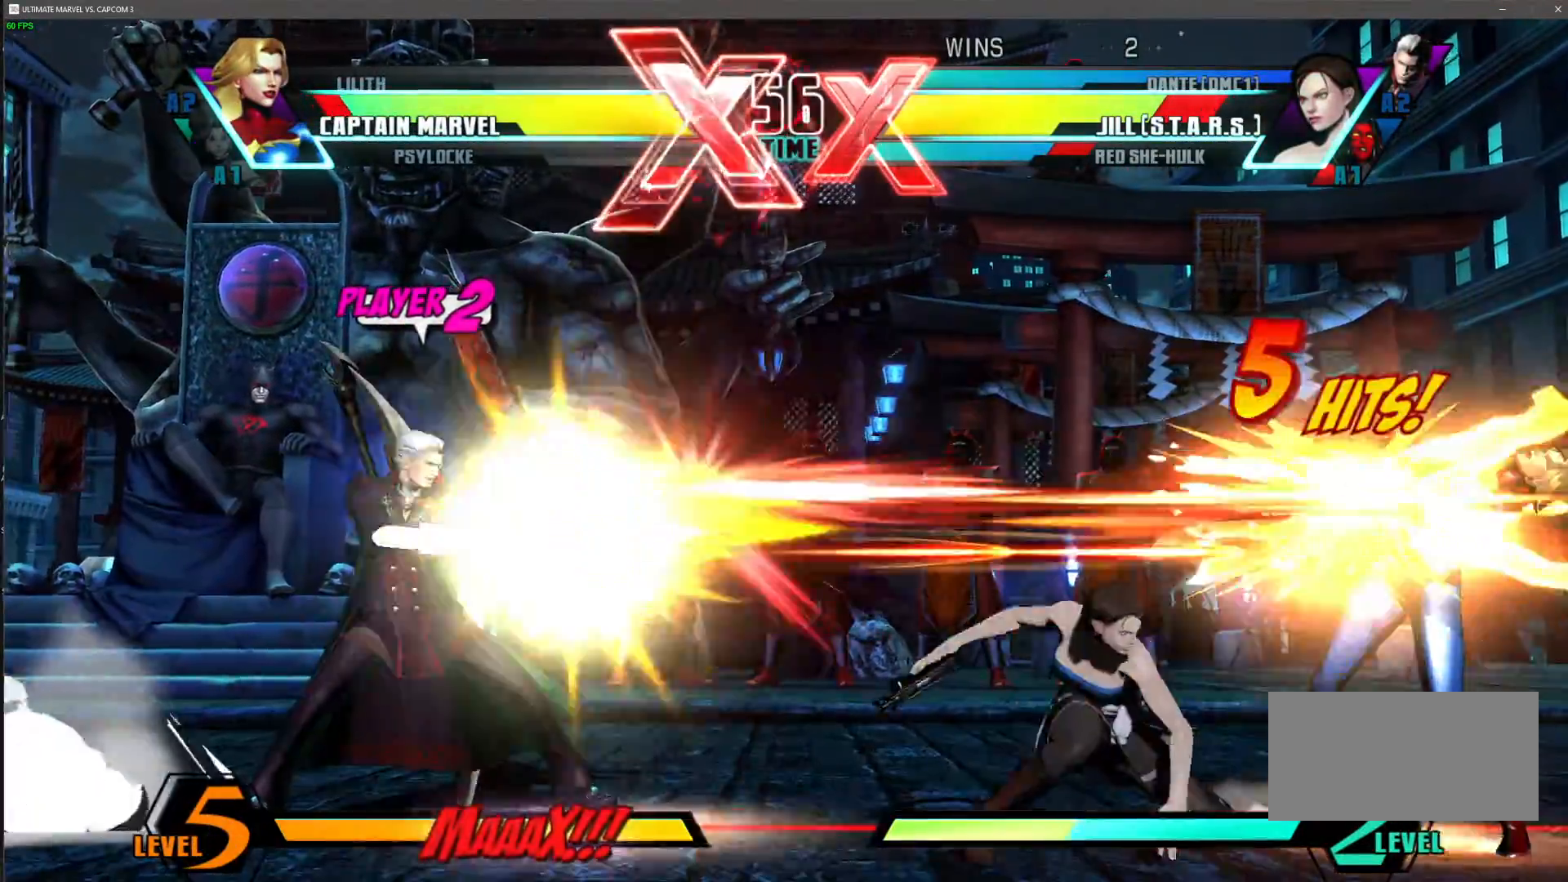
{"dt_ms": 1000, "buttons": [], "left_stick": "down-right"}
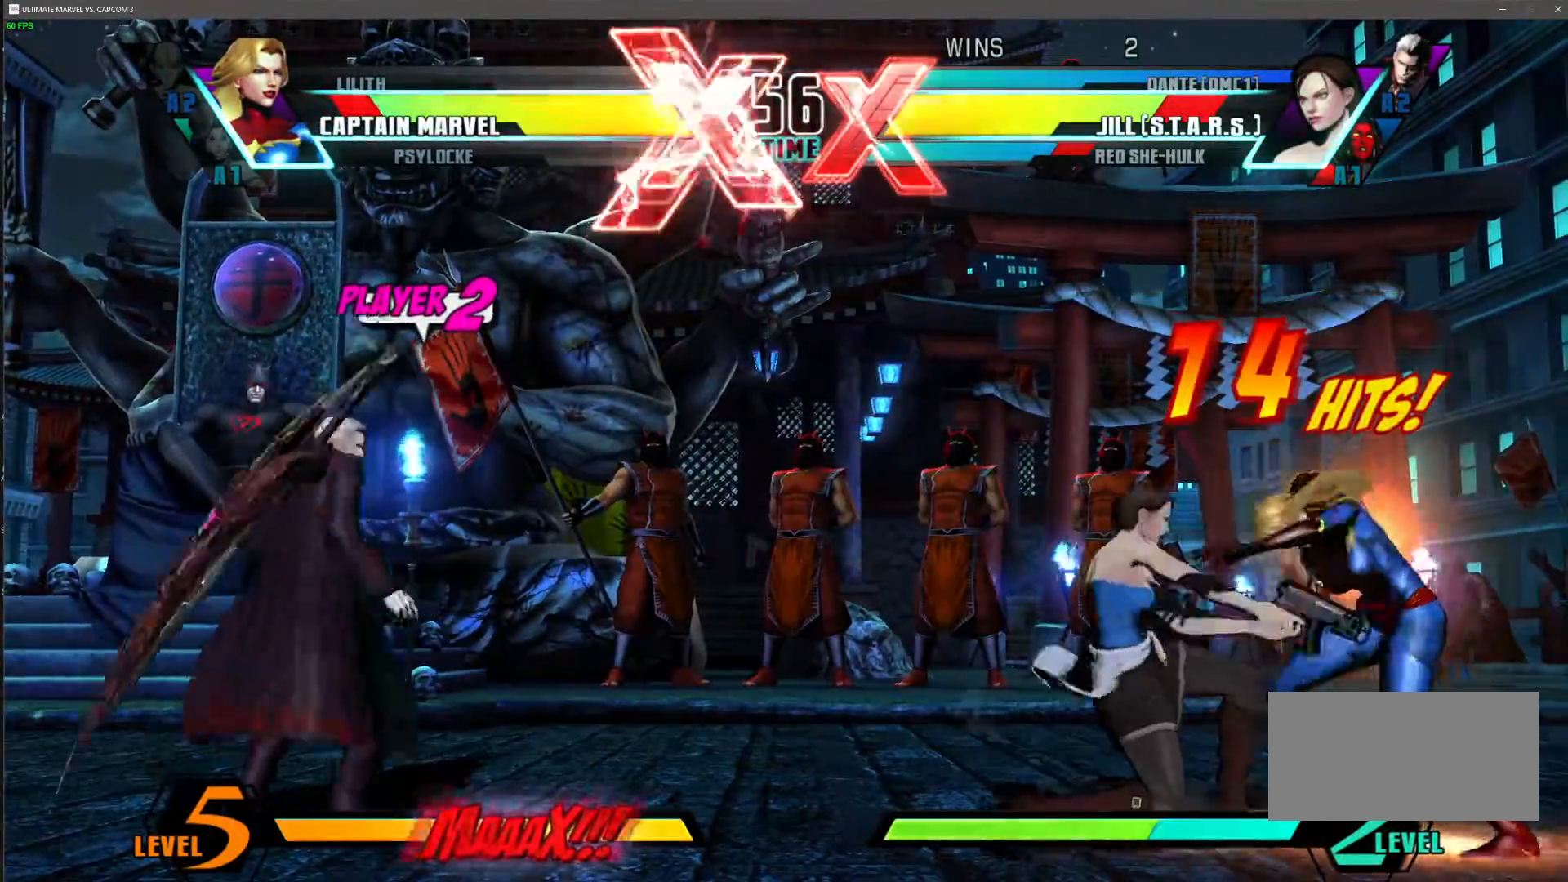
{"dt_ms": 500, "buttons": [], "left_stick": "down-right"}
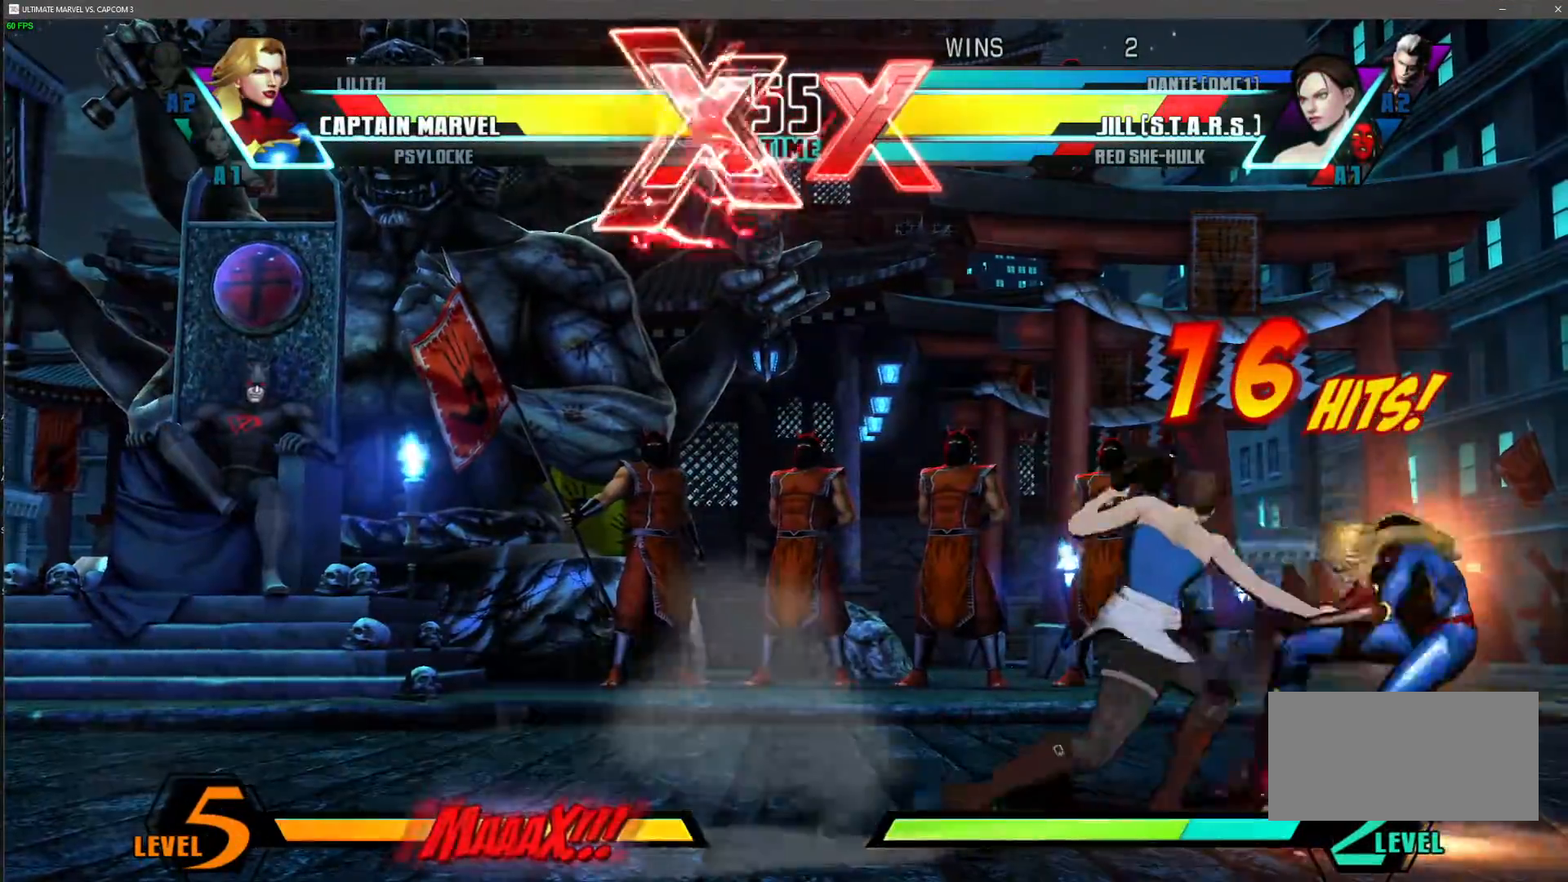
{"dt_ms": 1000, "buttons": ["SQUARE"], "left_stick": "down-right"}
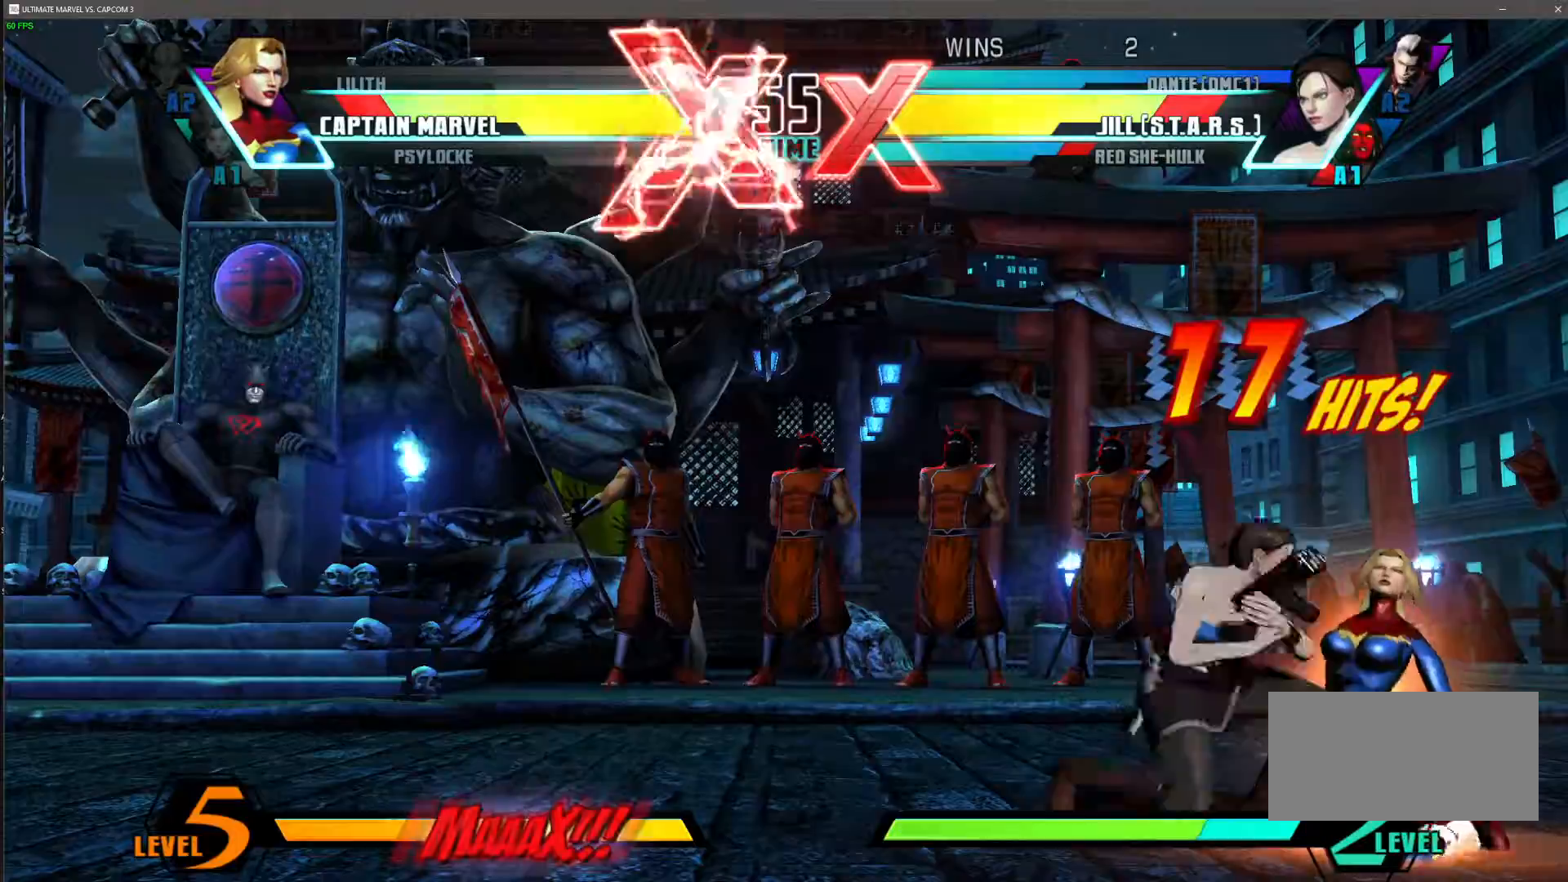
{"dt_ms": 500, "buttons": ["SQUARE"], "left_stick": "down-right"}
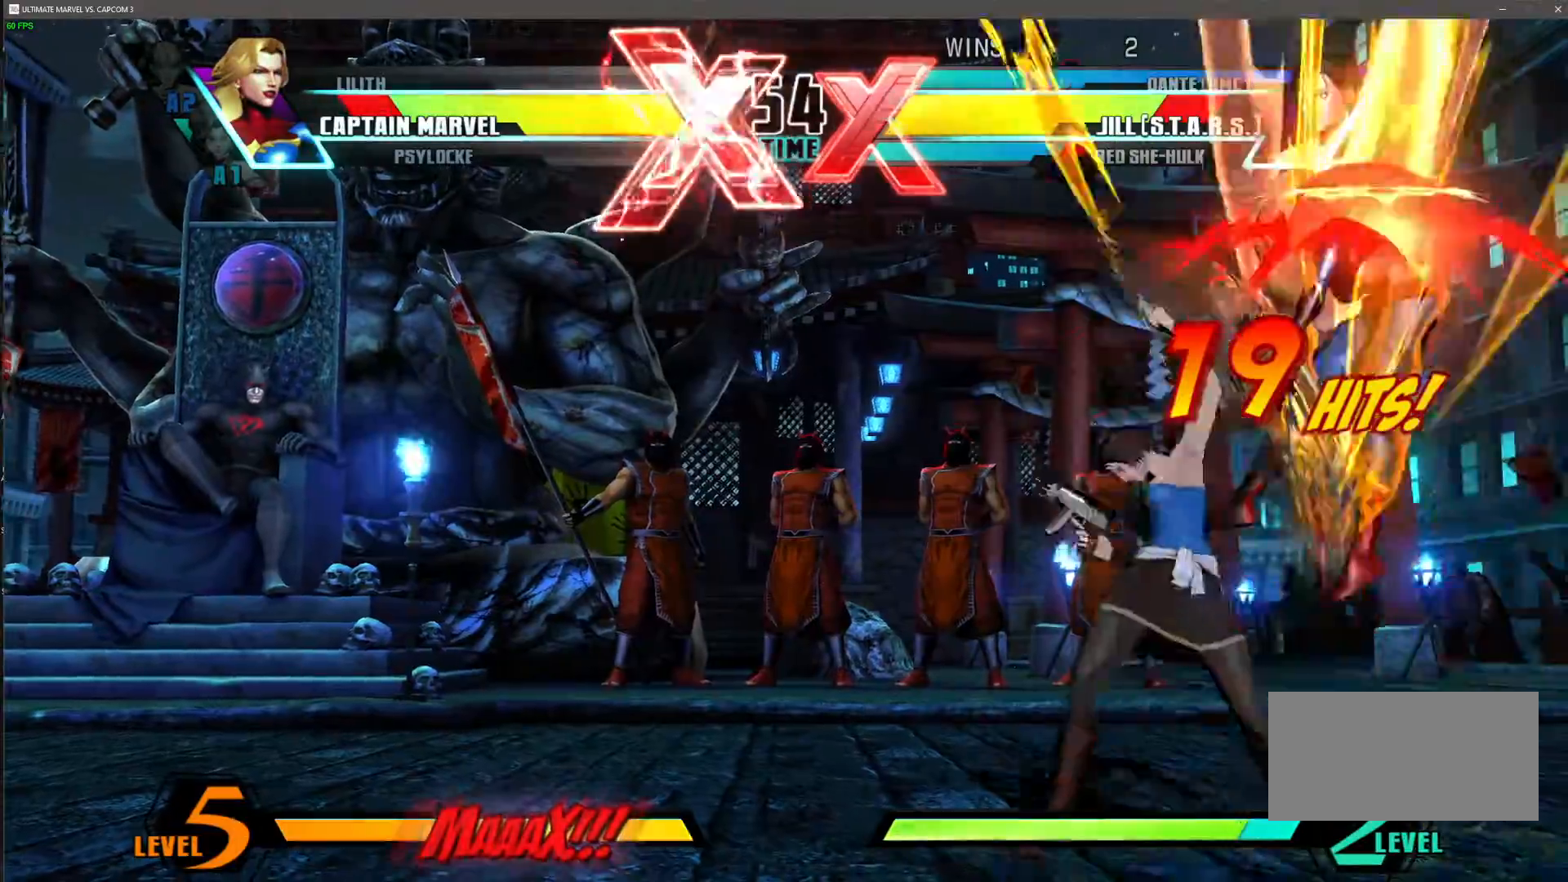
{"dt_ms": 500, "buttons": ["SQUARE"], "left_stick": "down-right", "events": []}
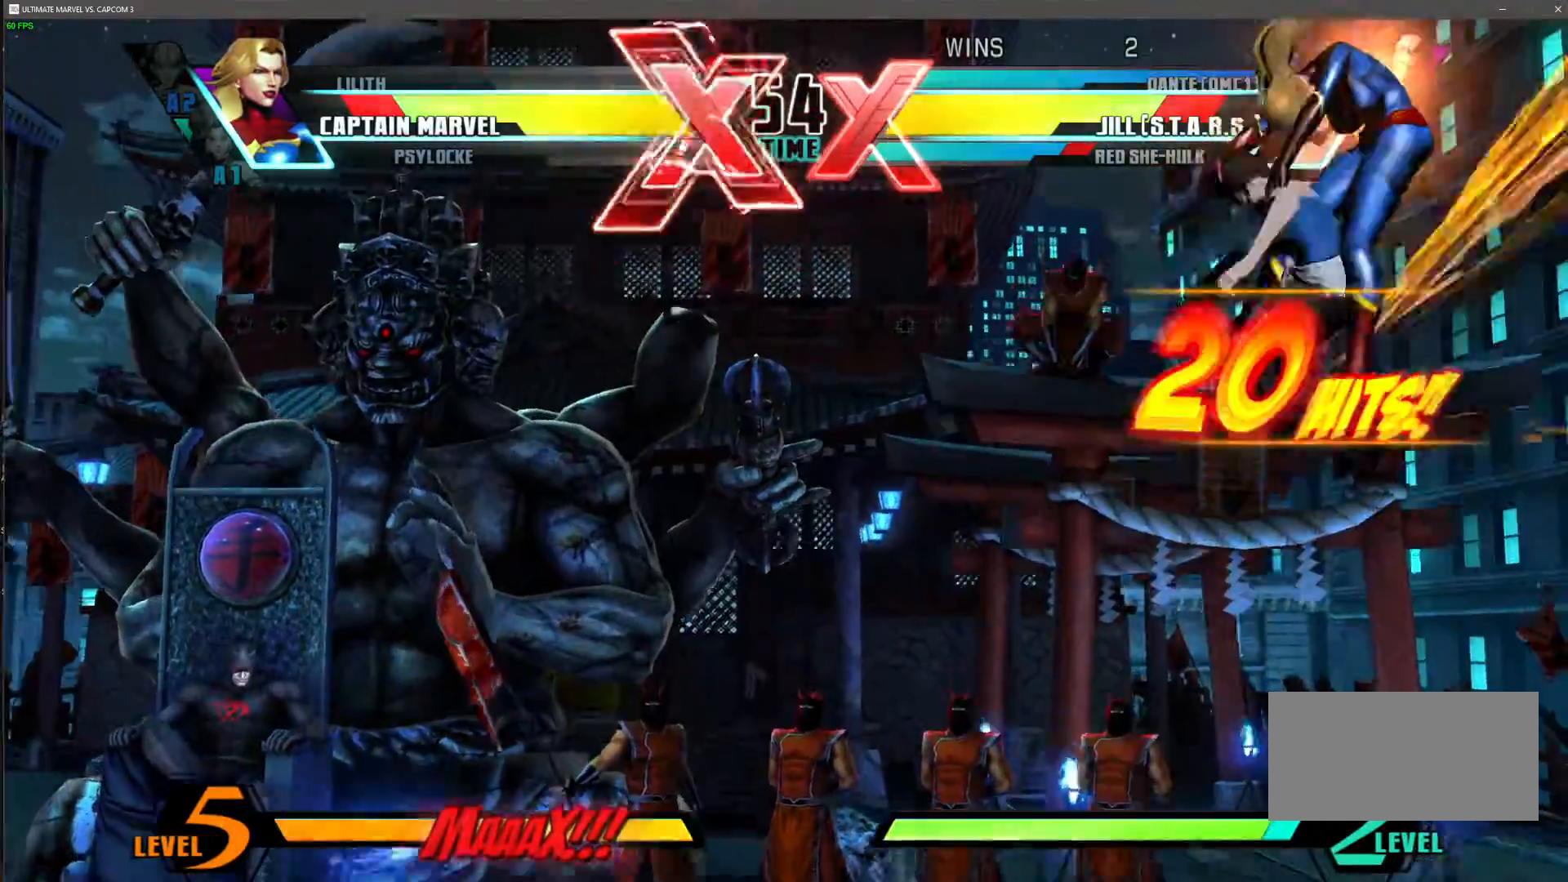
{"dt_ms": 500, "buttons": ["SQUARE"], "left_stick": "down-right", "events": []}
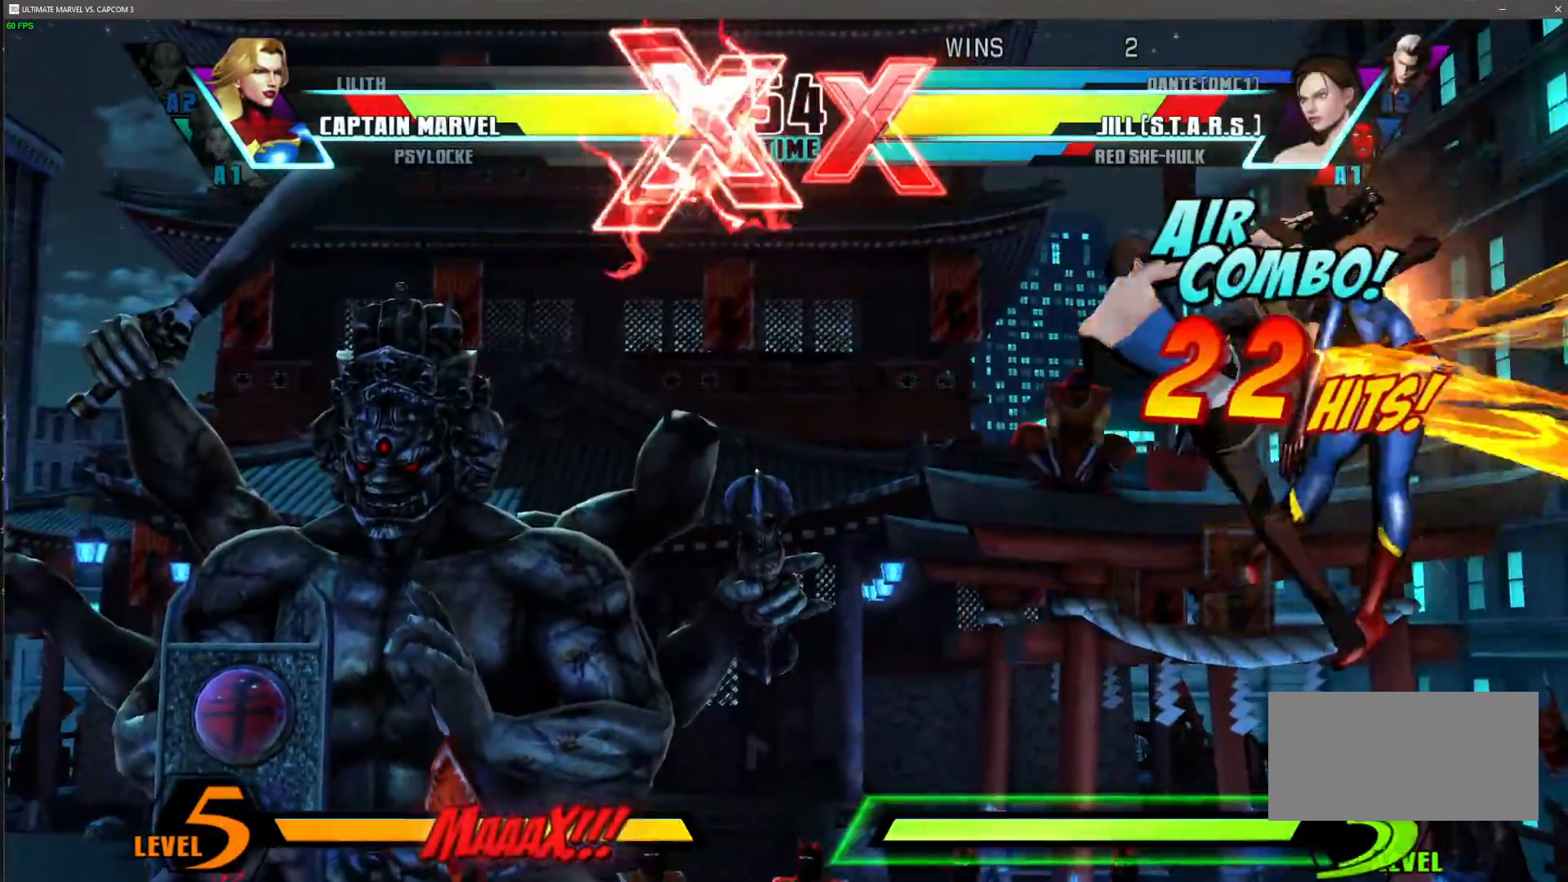
{"dt_ms": 500, "buttons": ["SQUARE"], "left_stick": "down-right", "events": []}
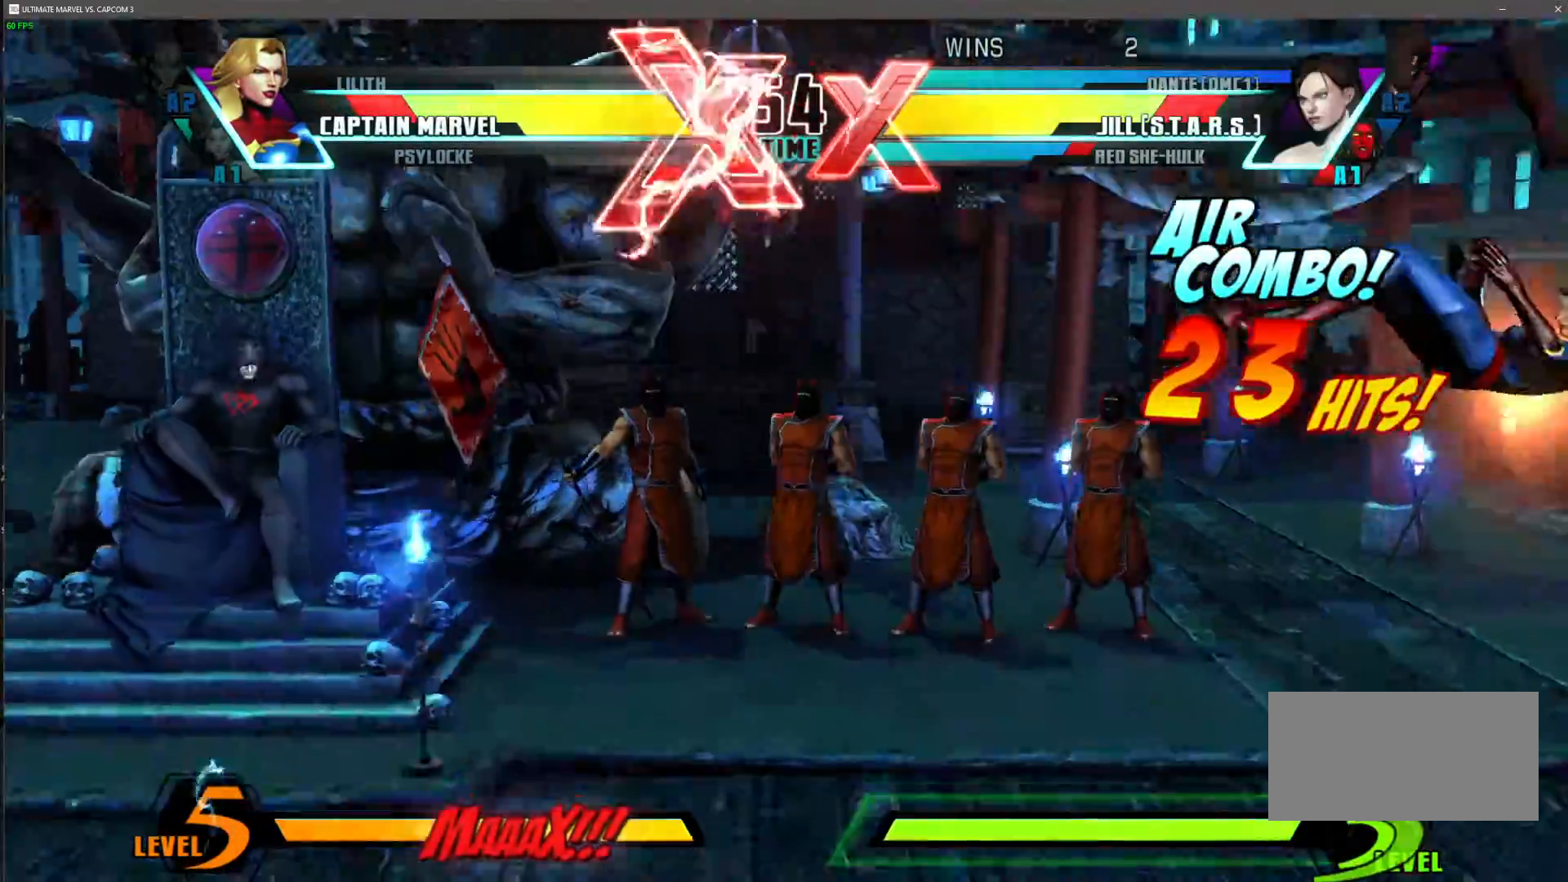
{"dt_ms": 500, "buttons": ["SQUARE"], "left_stick": "down-right", "events": []}
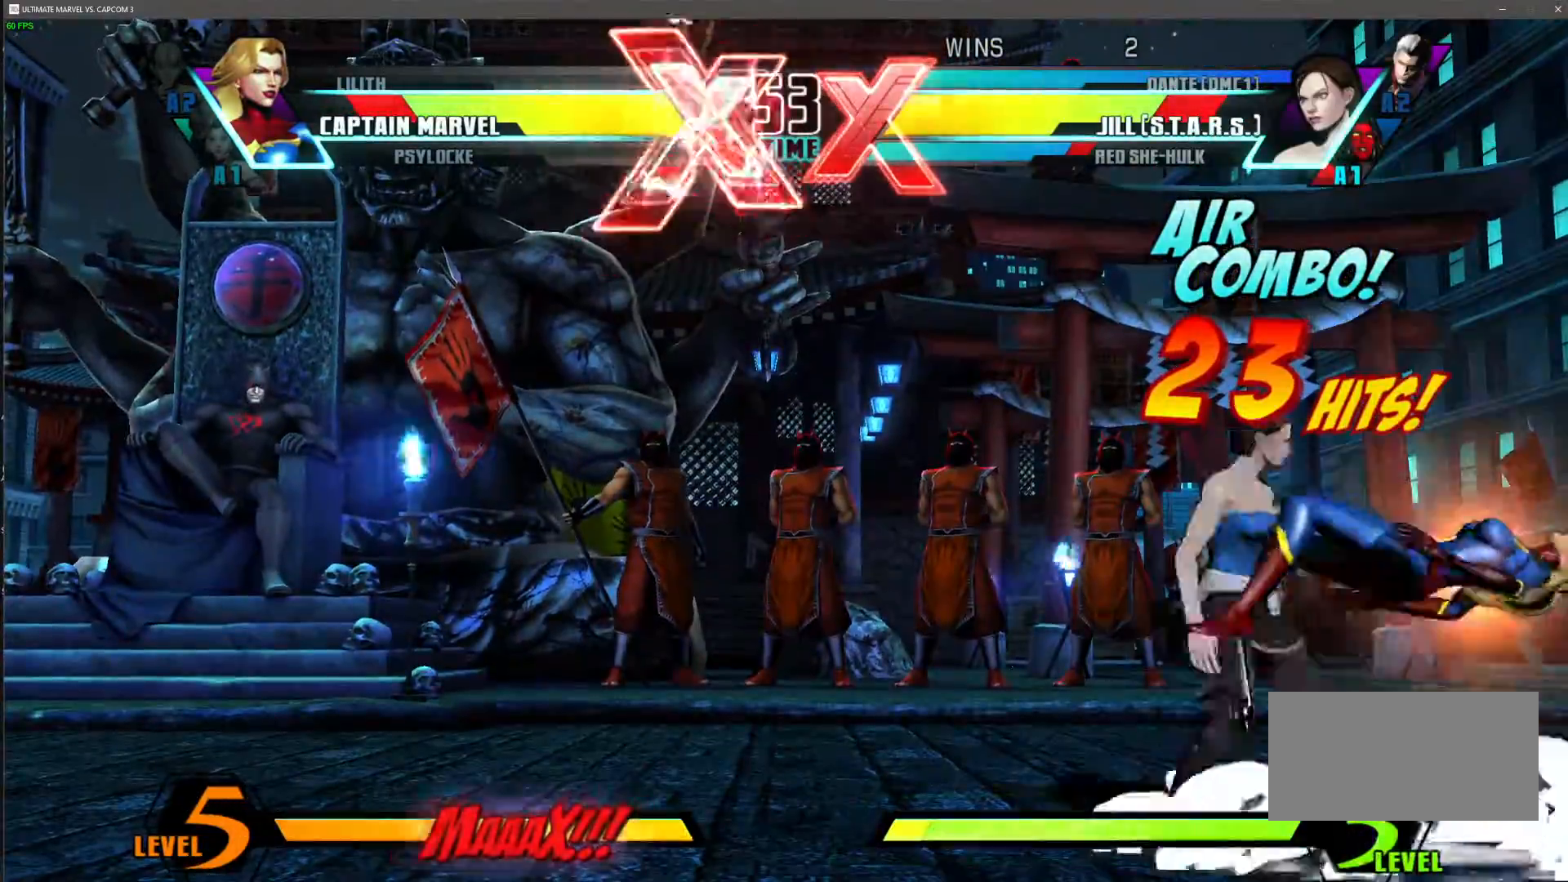
{"dt_ms": 500, "buttons": ["SQUARE"], "left_stick": "down-right"}
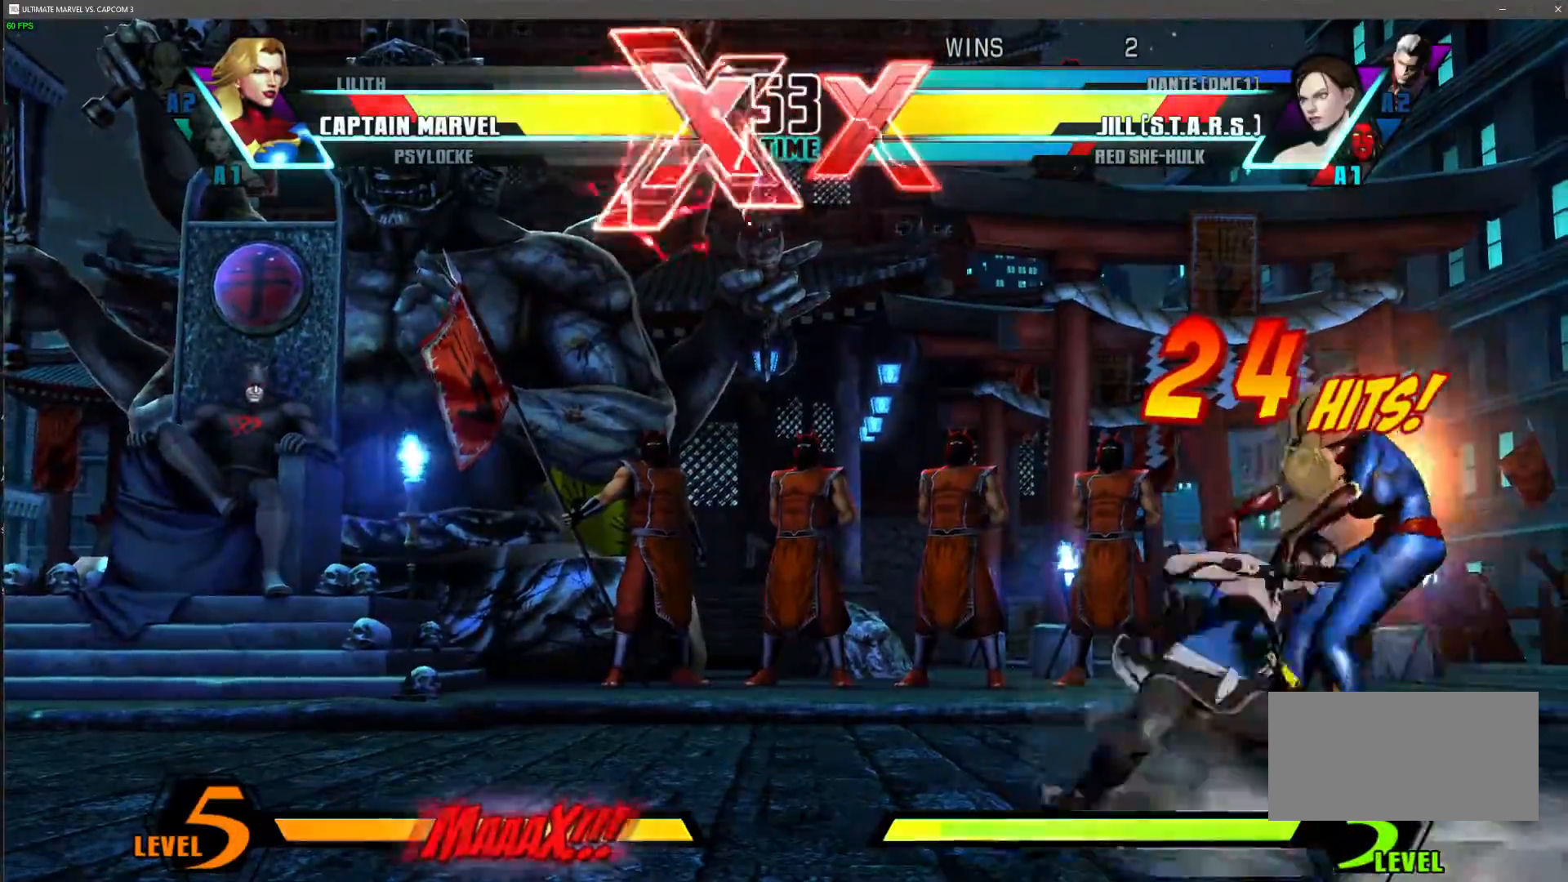
{"dt_ms": 500, "buttons": ["SQUARE"], "left_stick": "down-right", "events": []}
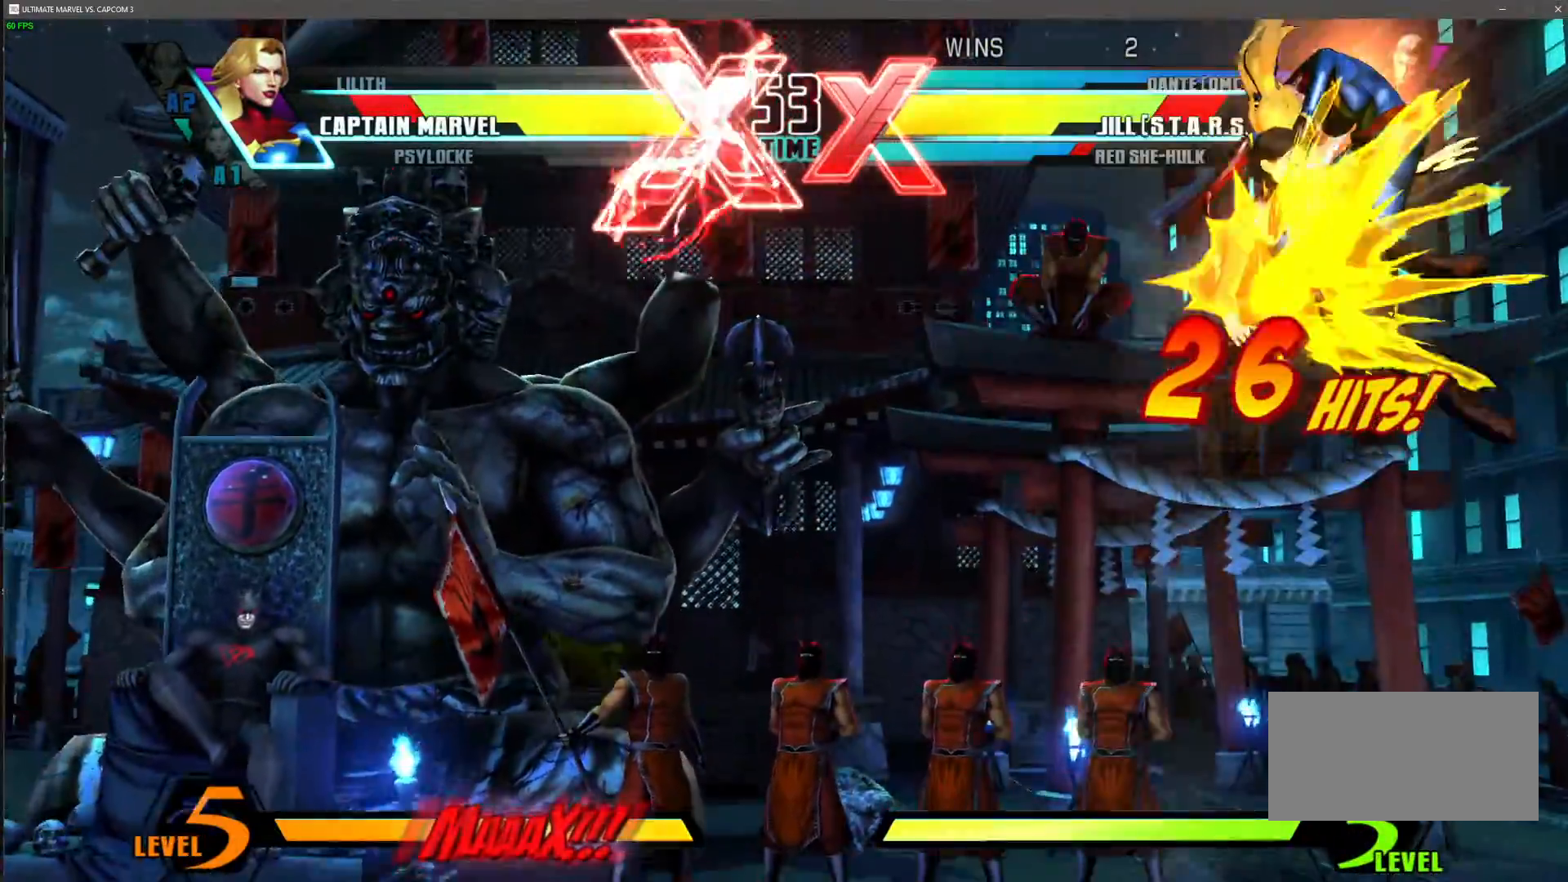
{"dt_ms": 500, "buttons": ["SQUARE"], "left_stick": "down-right", "events": []}
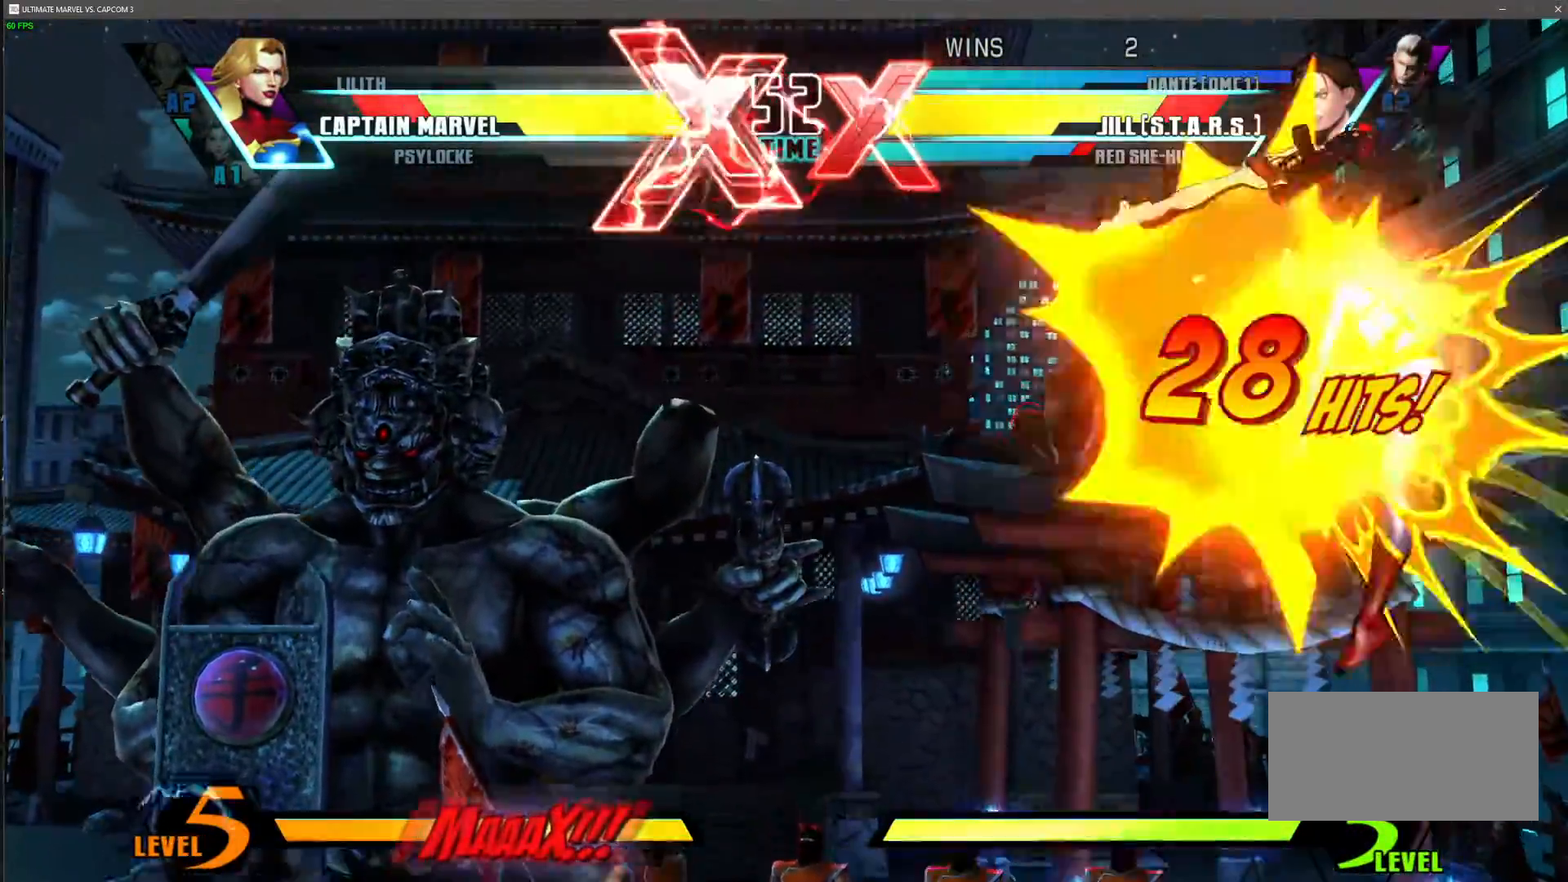
{"dt_ms": 500, "buttons": ["SQUARE"], "left_stick": "down-right", "events": []}
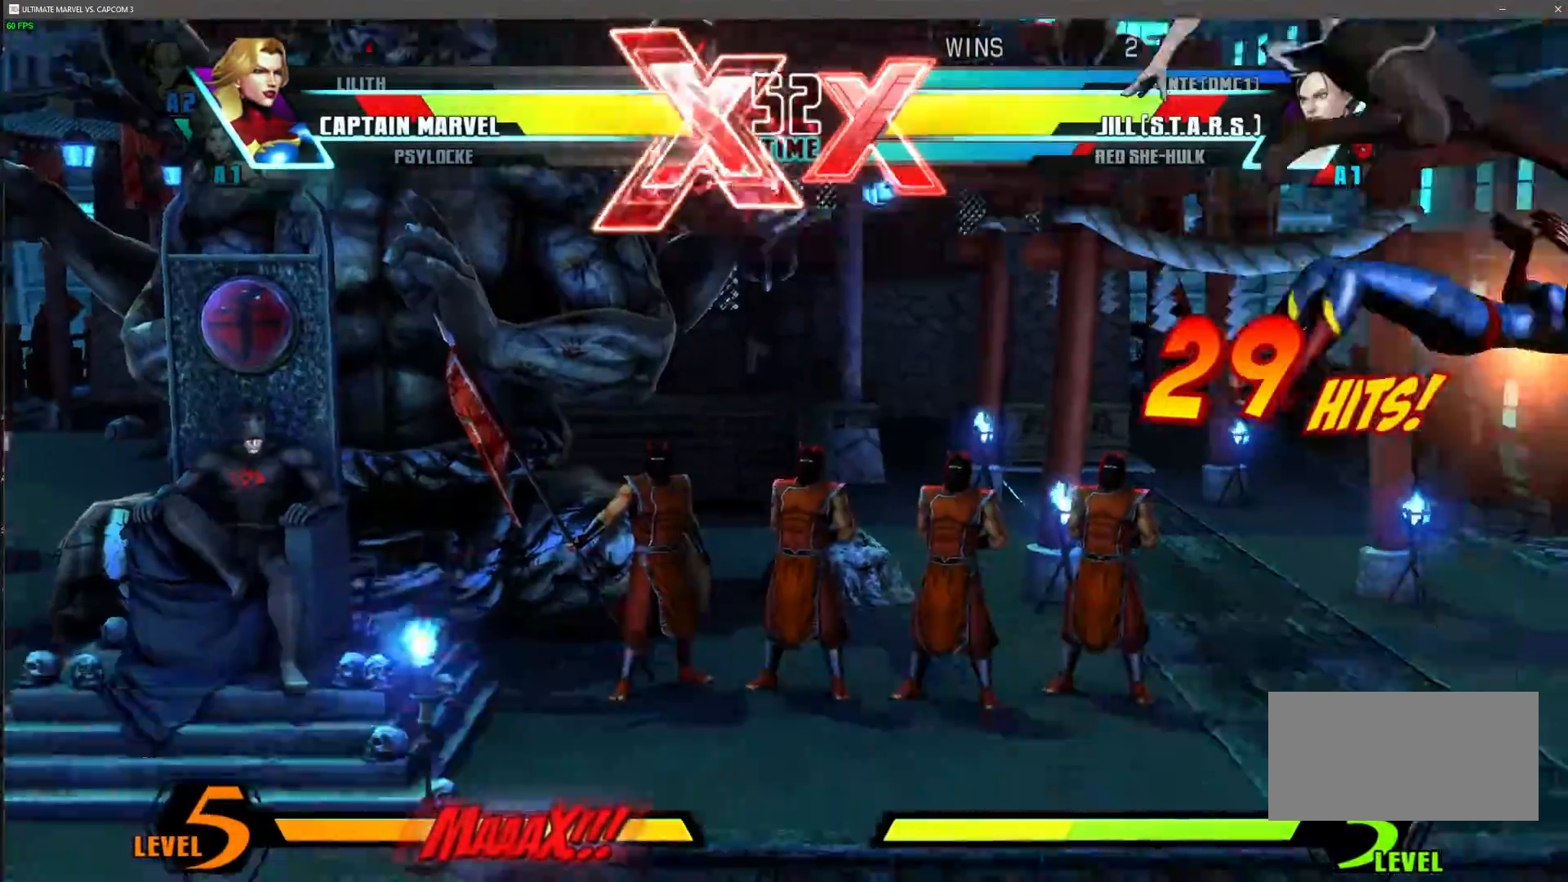
{"dt_ms": 500, "buttons": ["SQUARE"], "left_stick": "down-right", "events": []}
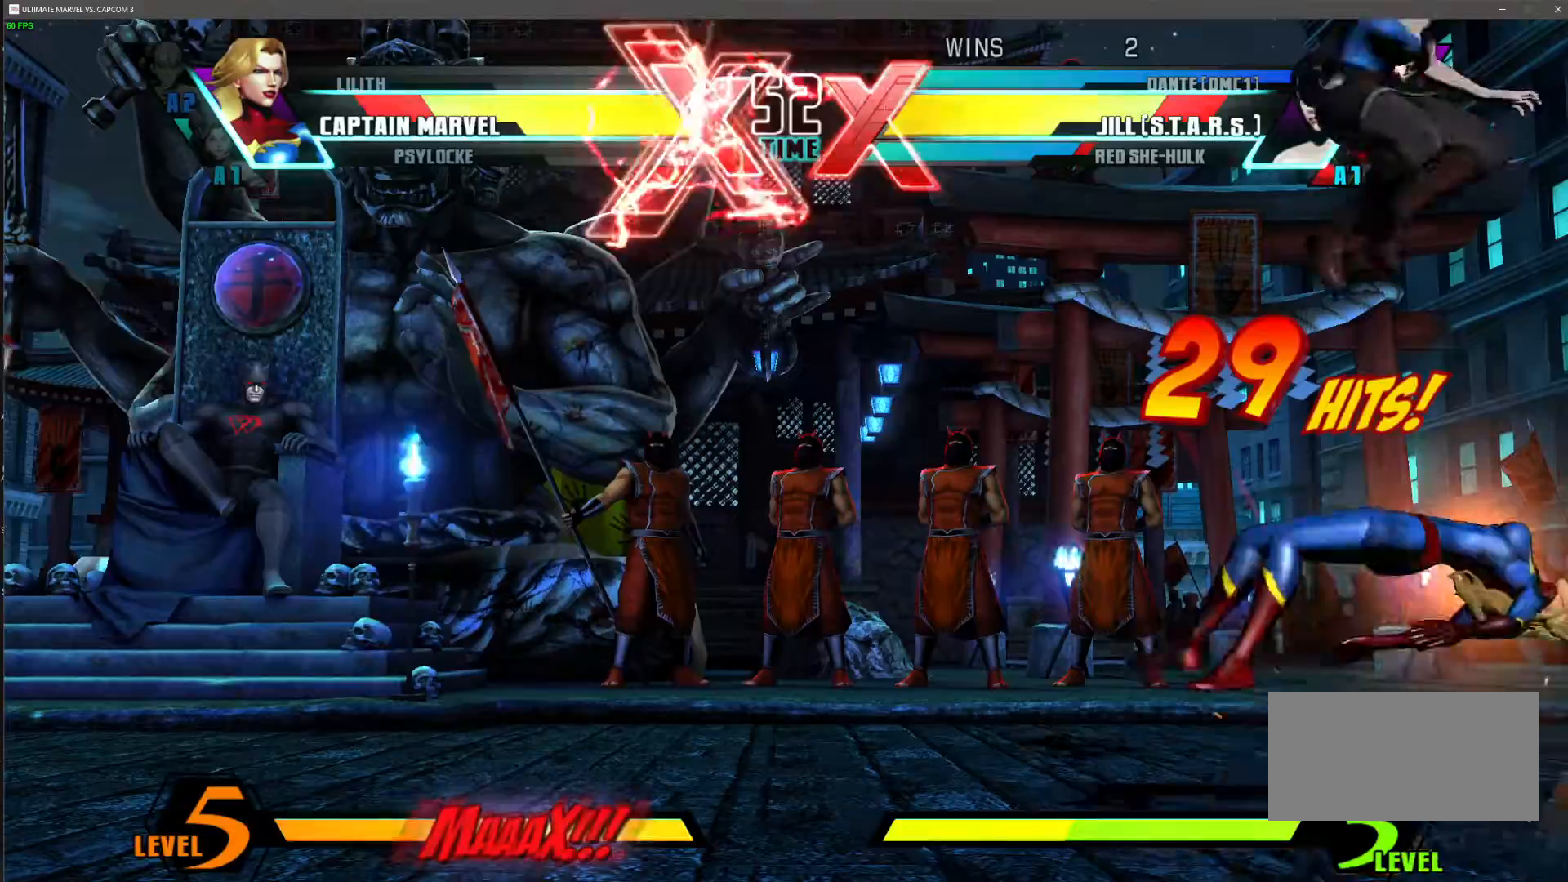
{"dt_ms": 1000, "buttons": ["SQUARE"], "left_stick": "down-right"}
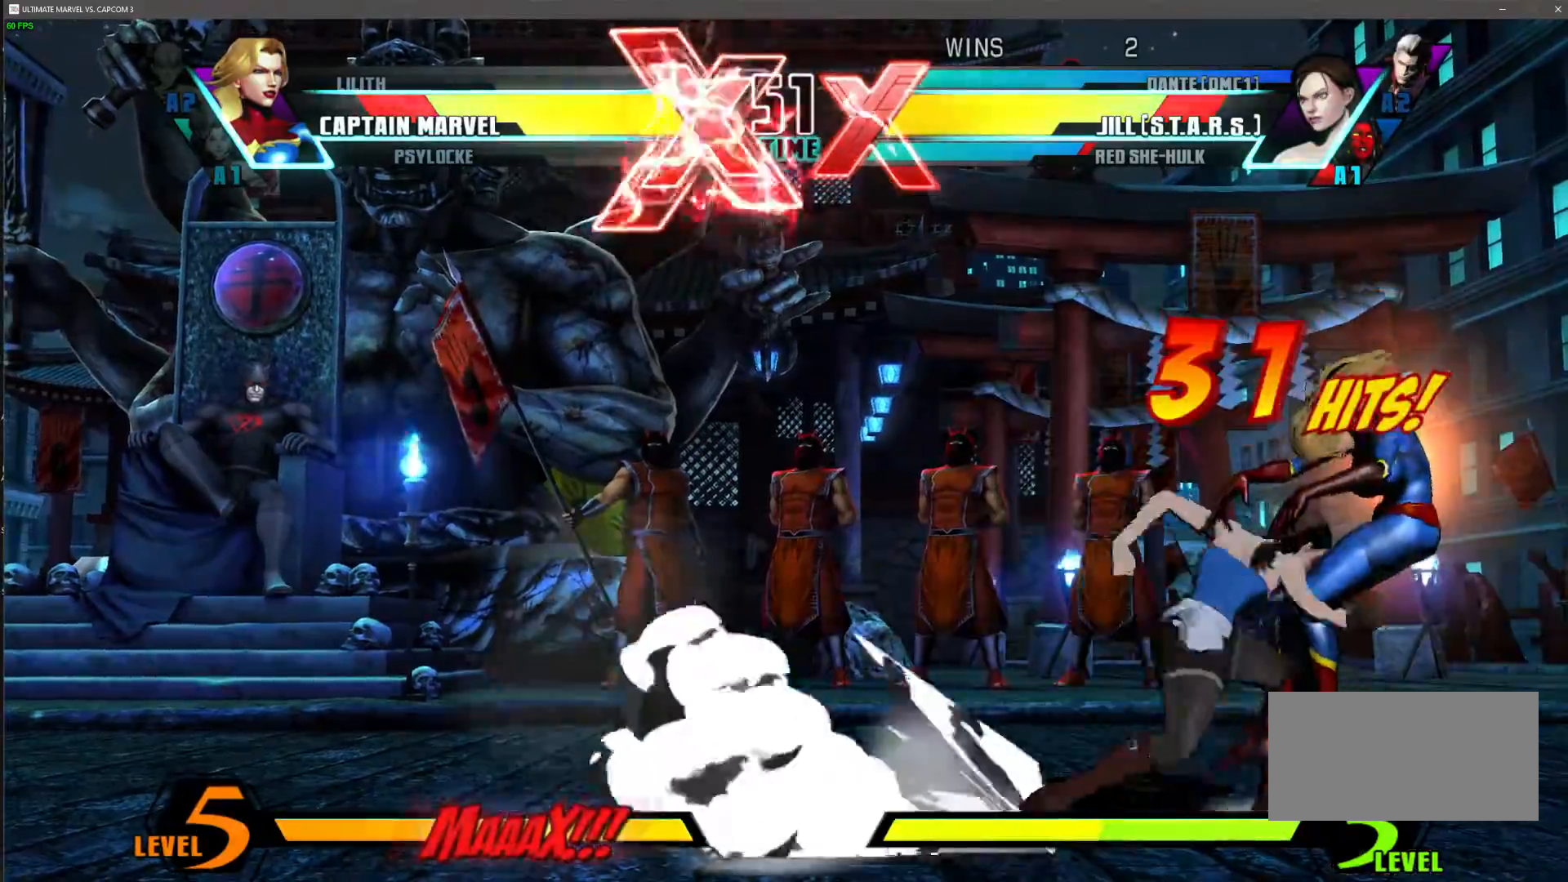
{"dt_ms": 500, "buttons": ["SQUARE"], "left_stick": "down-right"}